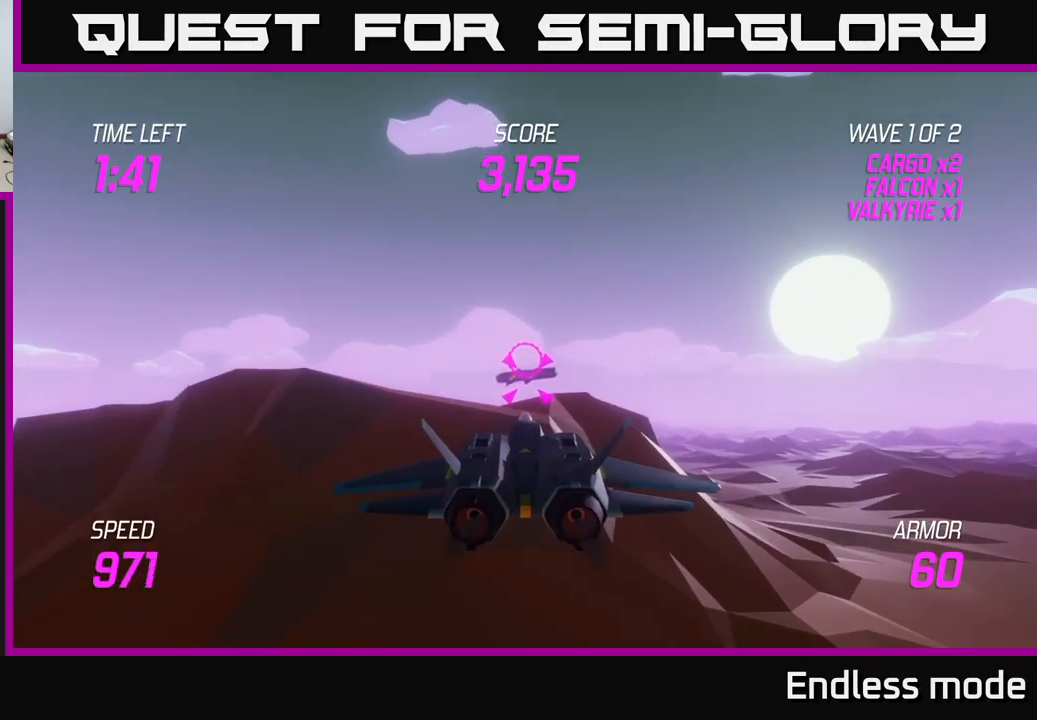
Gameplay with a controller (Xbox layout); each line is a JSON object with the inputs held at the frame after it. "events" lists button and stick changes between this image and that frame as [ms after this image, input, new state], when the widget could be followed in between.
{"buttons": [], "left_stick": "center", "right_stick": "center", "events": []}
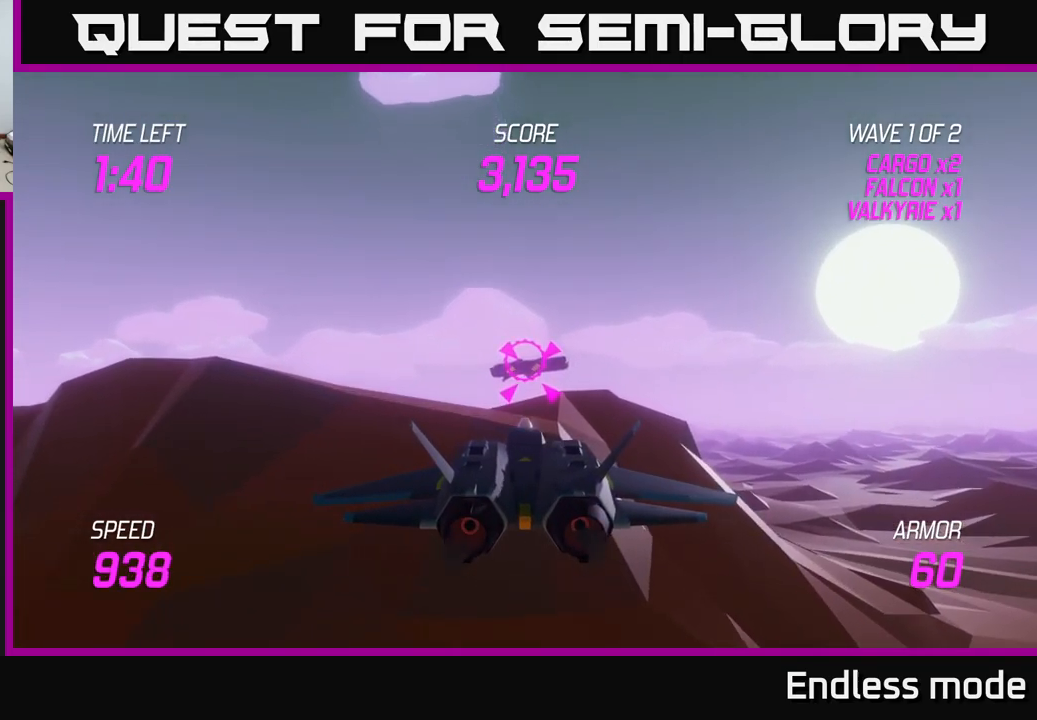
{"buttons": [], "left_stick": "center", "right_stick": "center", "events": [[167, "left_stick", "right"], [217, "R2", "down"], [217, "left_stick", "center"], [300, "R2", "up"], [367, "R2", "down"], [483, "R2", "up"]]}
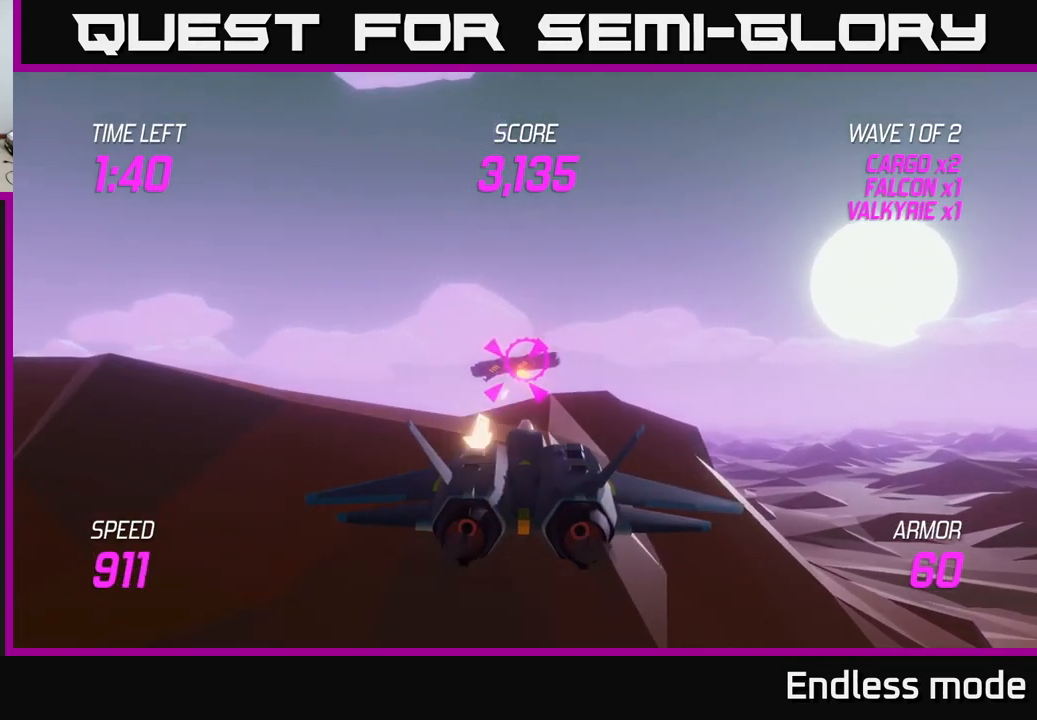
{"buttons": ["R2"], "left_stick": "center", "right_stick": "center", "events": [[83, "R2", "down"], [167, "R2", "up"], [267, "R2", "down"], [367, "R2", "up"], [483, "R2", "down"]]}
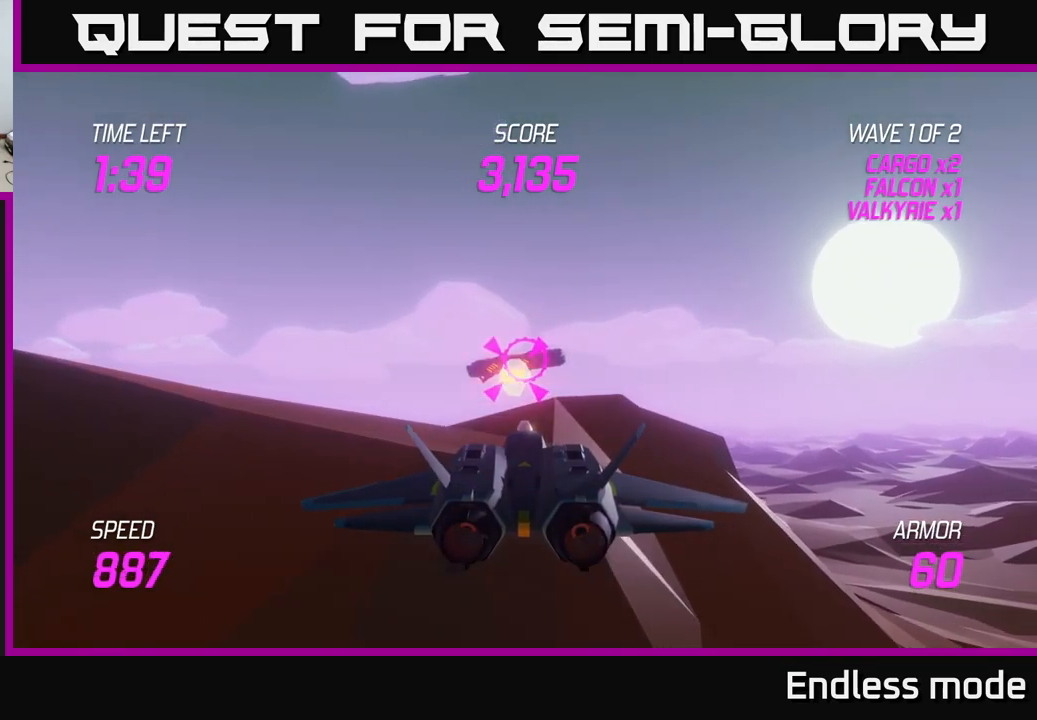
{"buttons": [], "left_stick": "center", "right_stick": "center", "events": [[83, "R2", "up"], [167, "R2", "down"], [283, "R2", "up"]]}
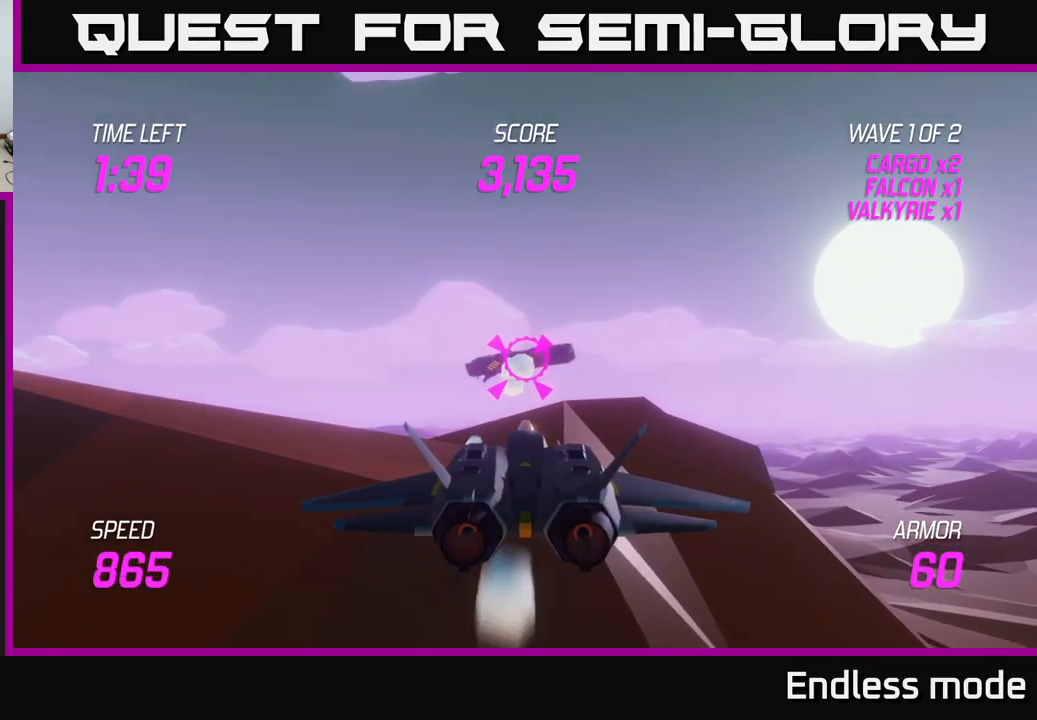
{"buttons": [], "left_stick": "center", "right_stick": "center", "events": []}
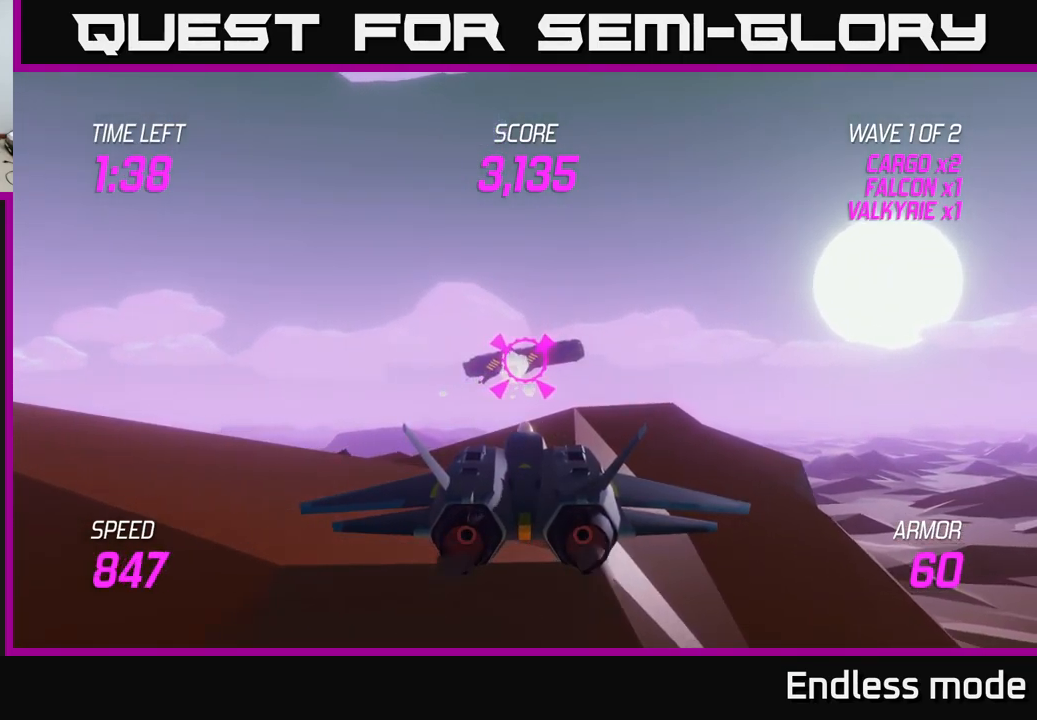
{"buttons": ["R2"], "left_stick": "center", "right_stick": "center", "events": [[300, "R2", "down"], [383, "R2", "up"], [467, "R2", "down"]]}
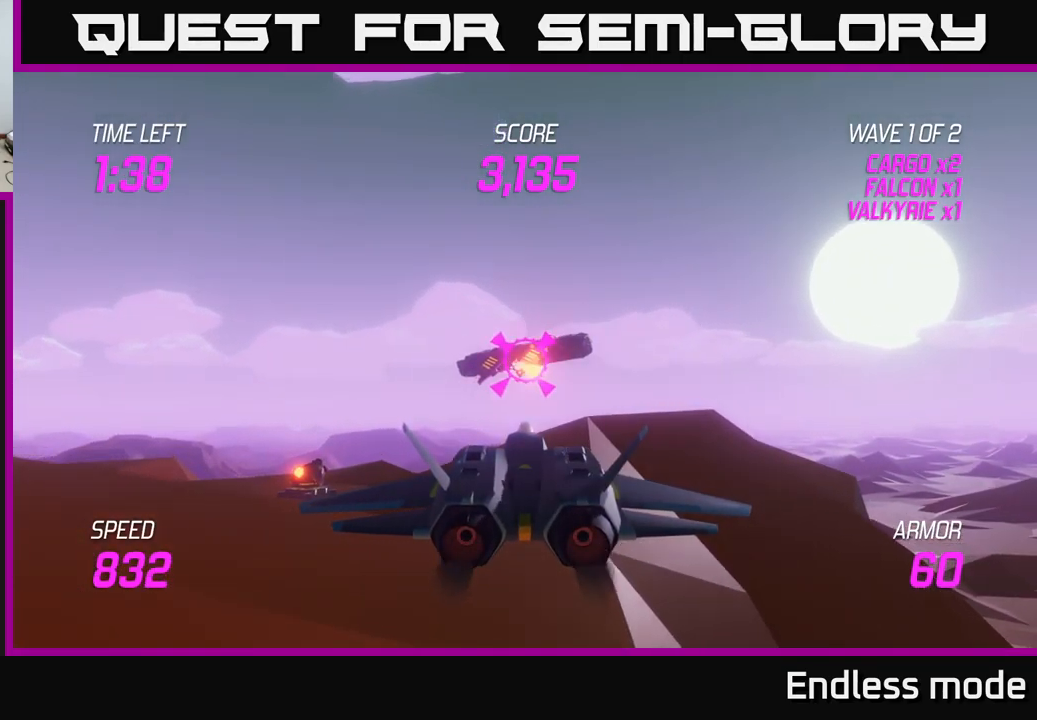
{"buttons": [], "left_stick": "center", "right_stick": "center", "events": [[83, "R2", "up"], [150, "R2", "down"], [267, "R2", "up"]]}
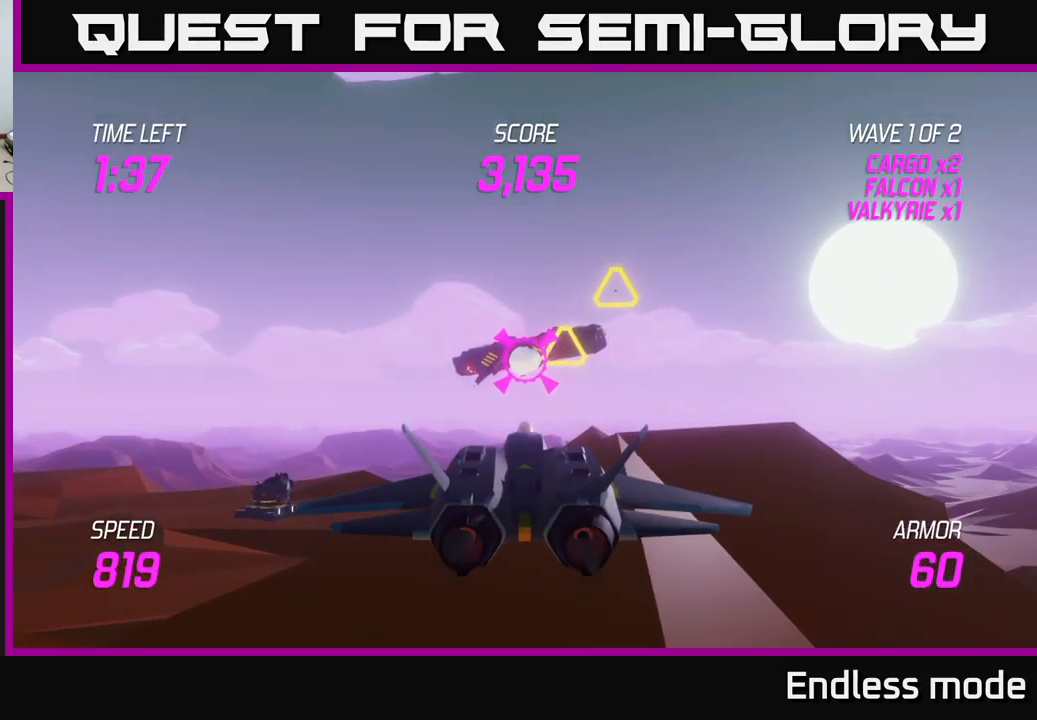
{"buttons": [], "left_stick": "center", "right_stick": "center", "events": [[283, "R2", "down"], [417, "R2", "up"]]}
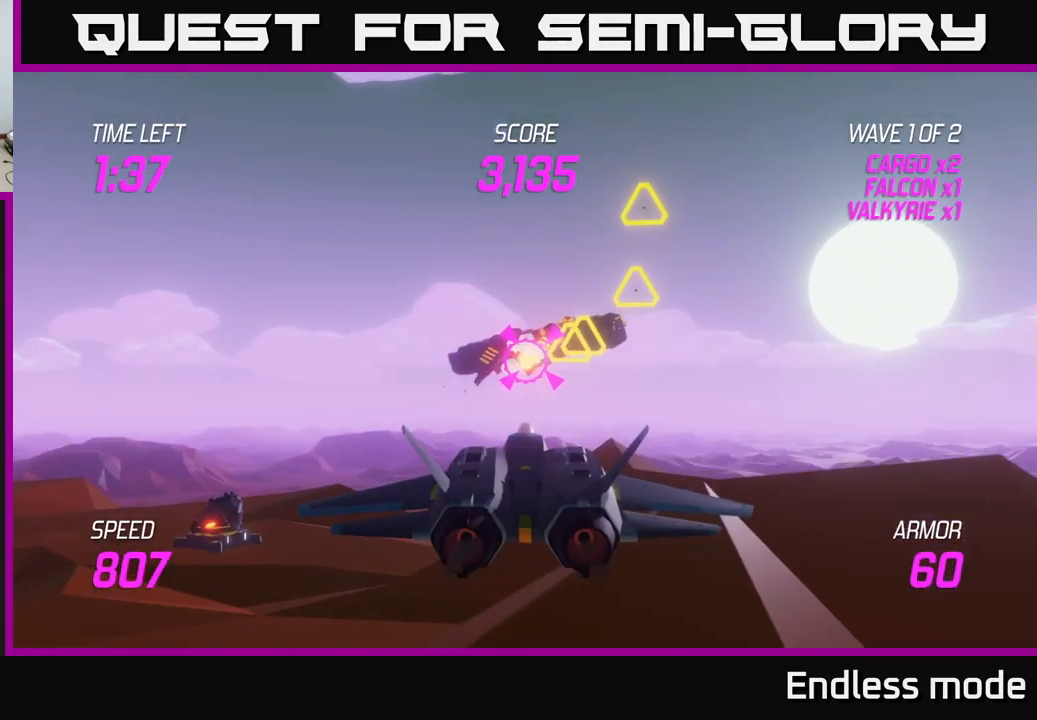
{"buttons": [], "left_stick": "center", "right_stick": "center", "events": [[217, "left_stick", "left"], [300, "R2", "down"], [350, "R2", "up"], [350, "left_stick", "center"], [433, "R2", "down"], [499, "R2", "up"]]}
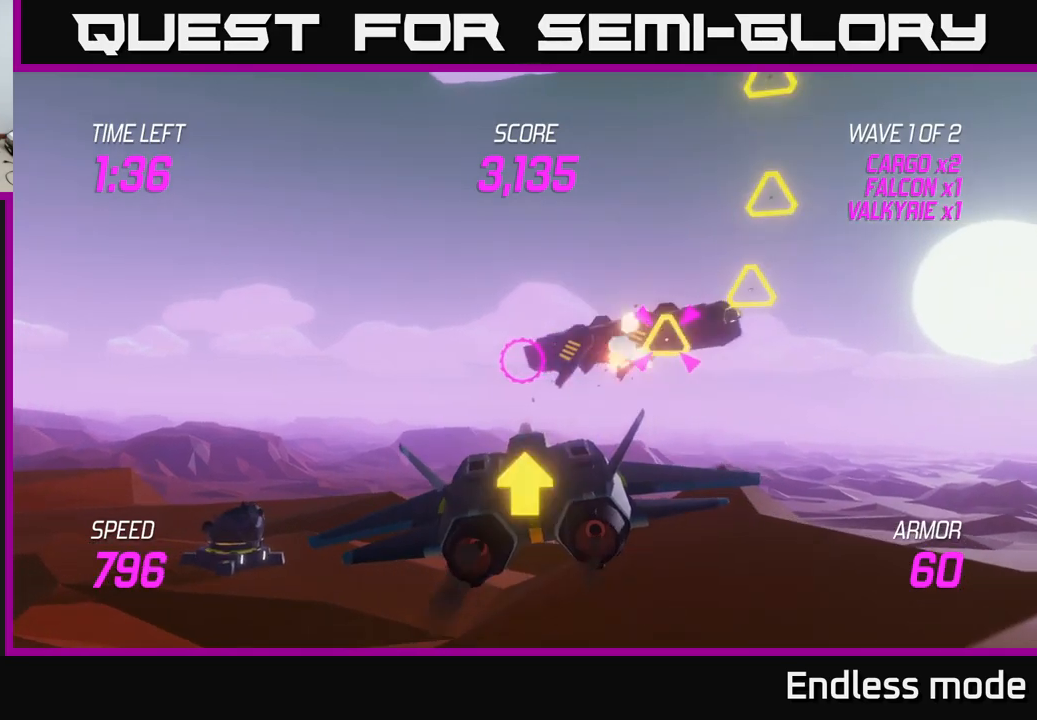
{"buttons": ["L2"], "left_stick": "left", "right_stick": "center", "events": [[117, "left_stick", "left"], [133, "L2", "down"], [233, "L2", "up"], [300, "L2", "down"], [383, "L2", "up"], [467, "L2", "down"]]}
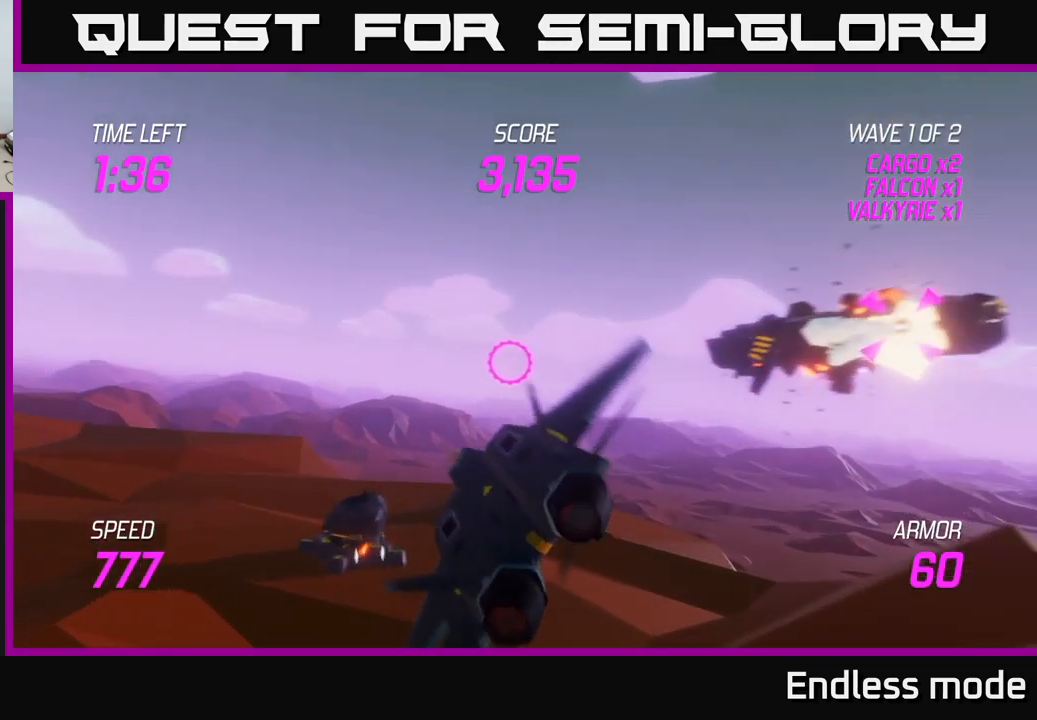
{"buttons": ["L2"], "left_stick": "right", "right_stick": "center", "events": [[67, "left_stick", "up"], [117, "left_stick", "up-right"], [350, "left_stick", "up-left"], [483, "left_stick", "right"]]}
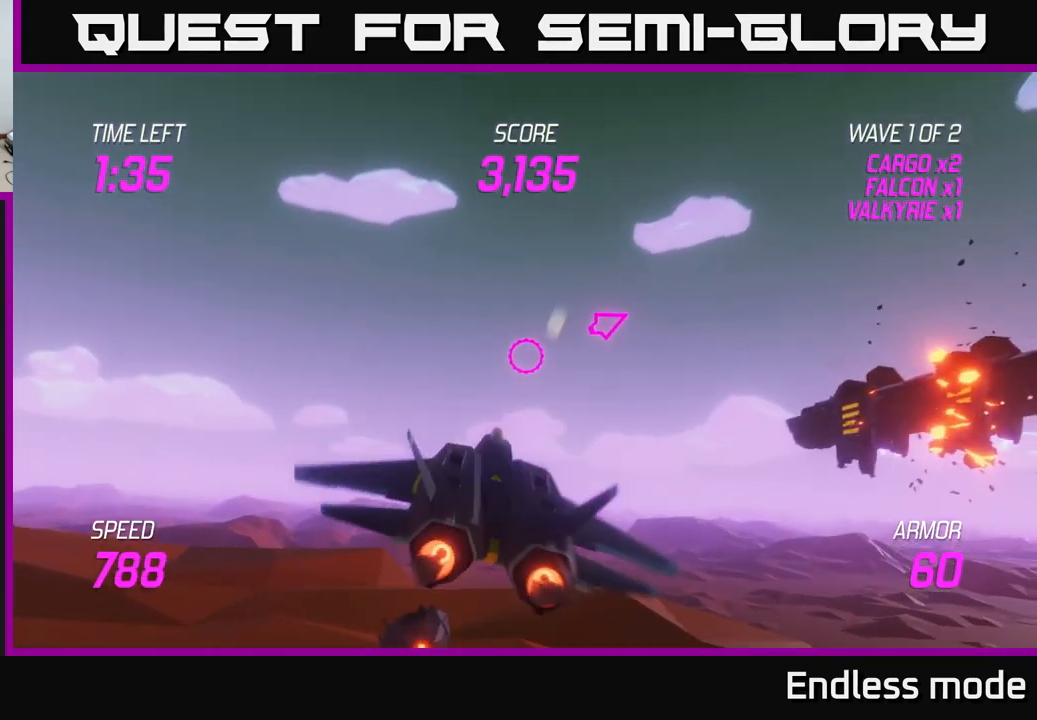
{"buttons": [], "left_stick": "down-right", "right_stick": "center", "events": [[300, "L2", "up"], [467, "left_stick", "down-right"]]}
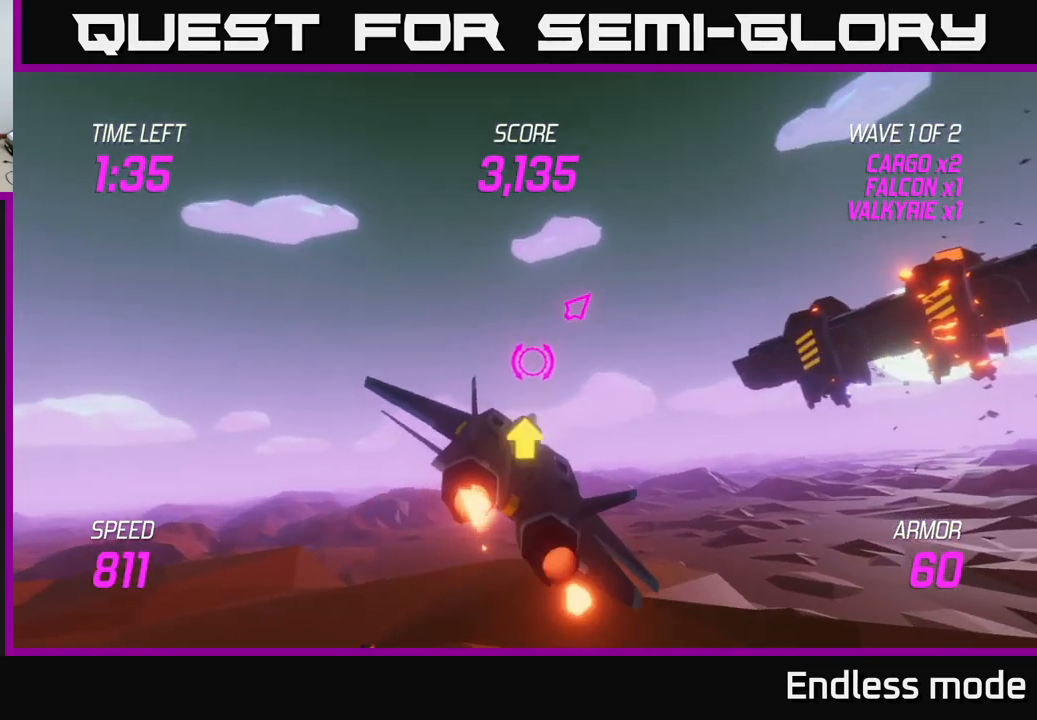
{"buttons": ["L2"], "left_stick": "up-left", "right_stick": "center", "events": [[167, "left_stick", "right"], [450, "L2", "down"], [450, "left_stick", "up-left"]]}
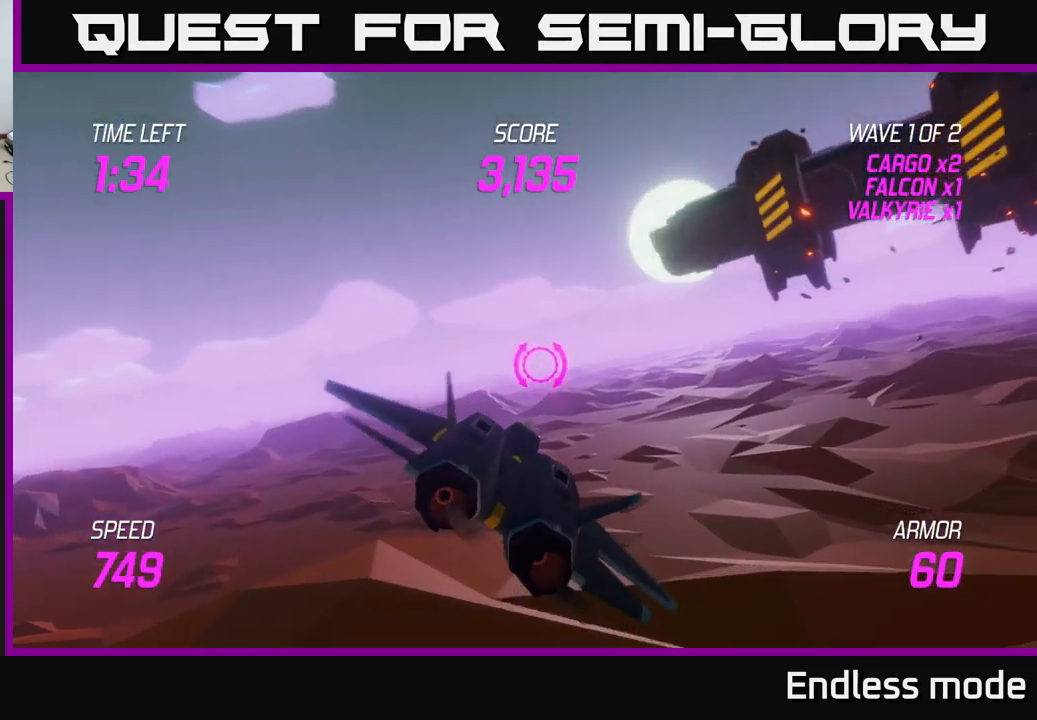
{"buttons": ["L2"], "left_stick": "center", "right_stick": "center", "events": [[67, "left_stick", "center"], [383, "left_stick", "right"], [500, "left_stick", "center"]]}
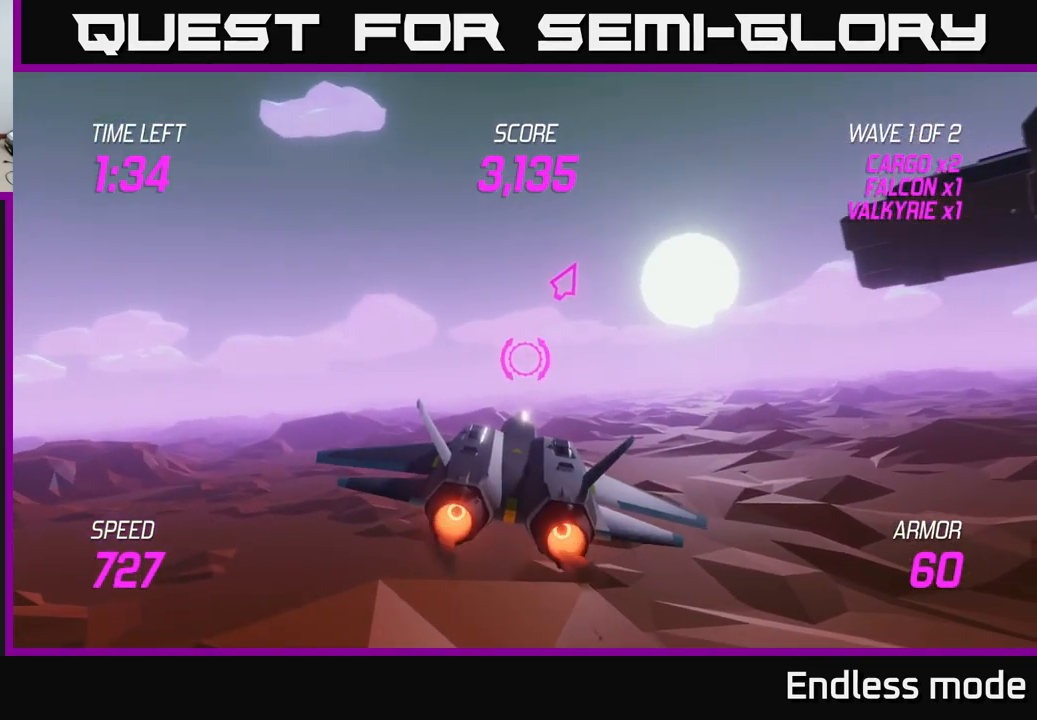
{"buttons": ["L2"], "left_stick": "right", "right_stick": "center", "events": [[317, "left_stick", "right"]]}
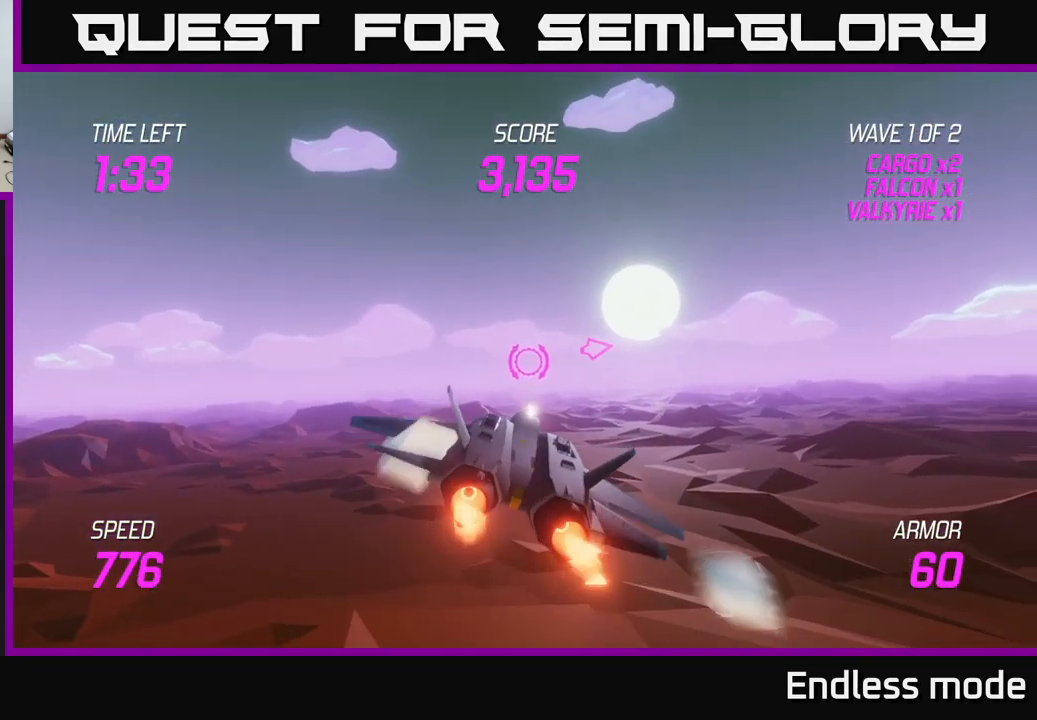
{"buttons": [], "left_stick": "right", "right_stick": "center", "events": [[133, "L2", "up"]]}
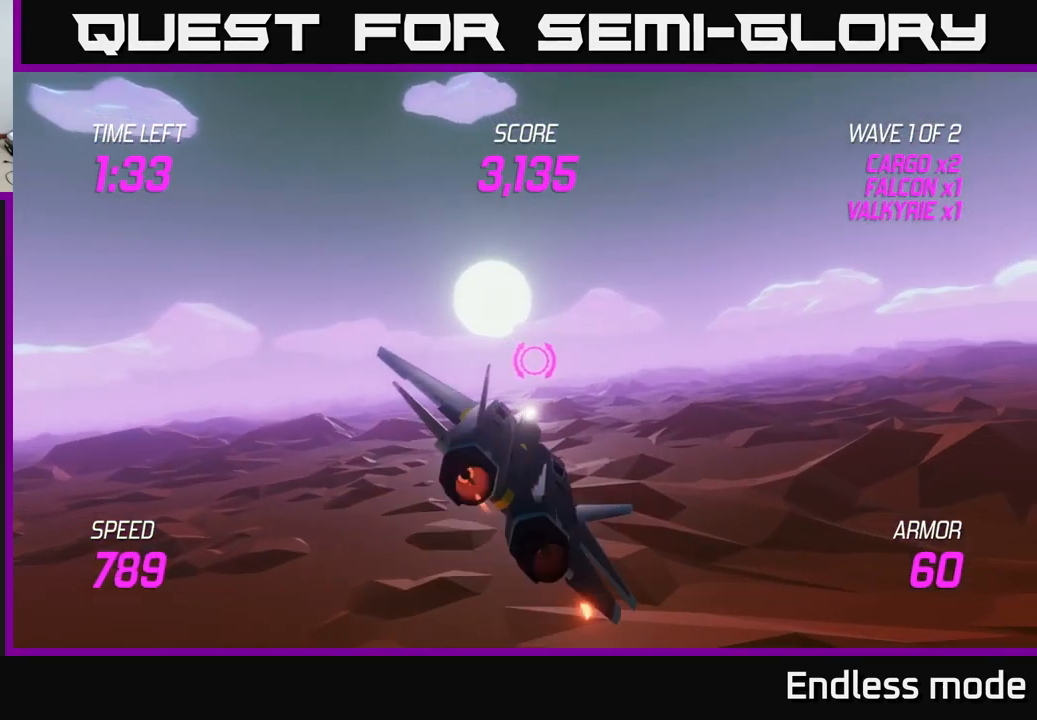
{"buttons": [], "left_stick": "right", "right_stick": "center", "events": []}
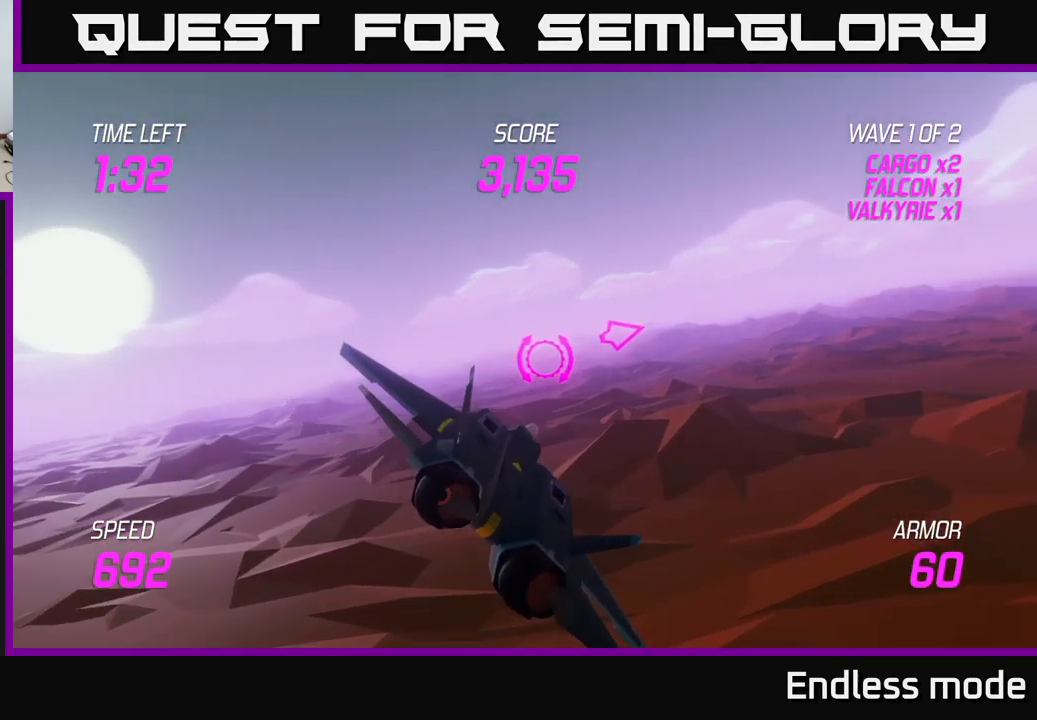
{"buttons": [], "left_stick": "up-right", "right_stick": "center", "events": [[467, "left_stick", "up-right"]]}
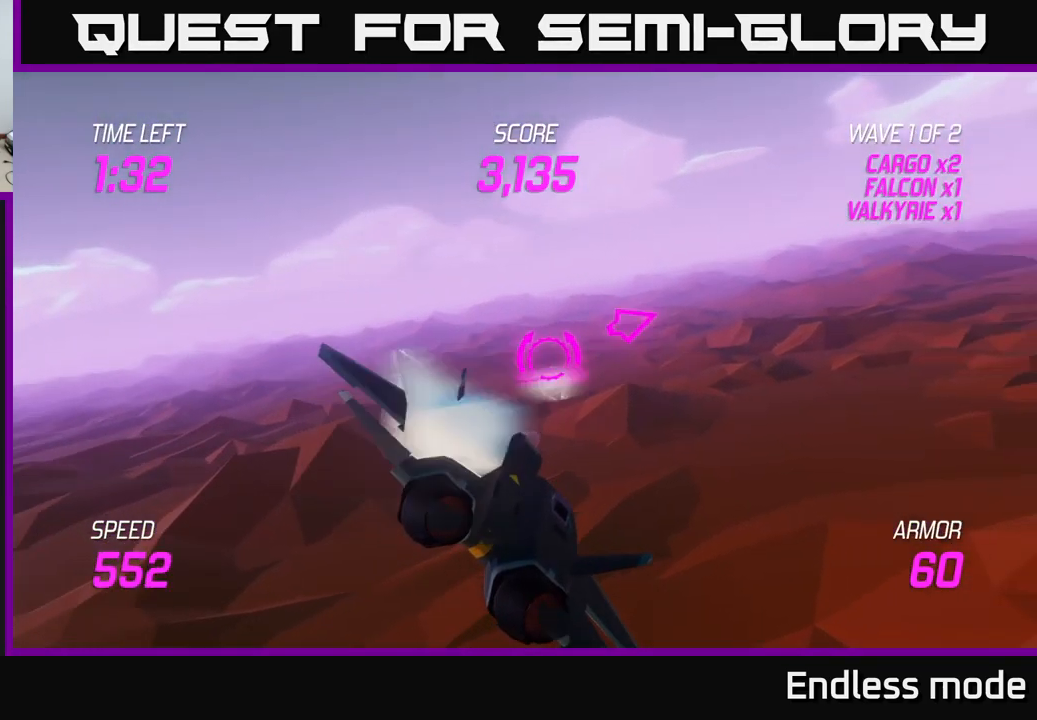
{"buttons": [], "left_stick": "up-right", "right_stick": "center", "events": []}
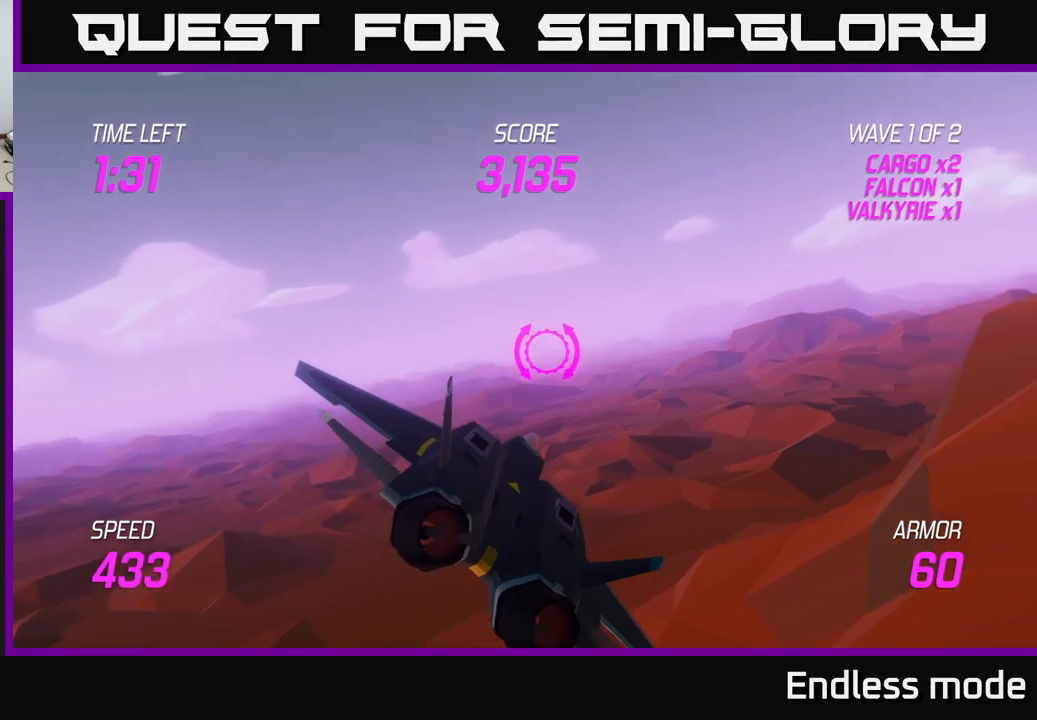
{"buttons": [], "left_stick": "up-right", "right_stick": "center", "events": []}
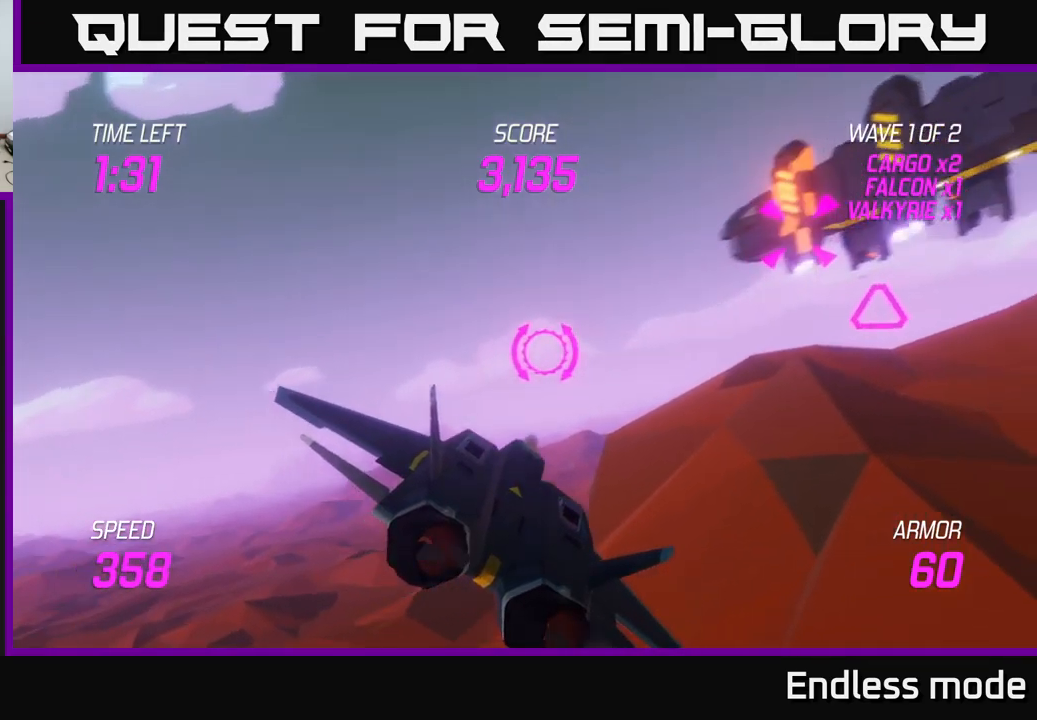
{"buttons": [], "left_stick": "center", "right_stick": "center", "events": [[384, "R2", "down"], [450, "left_stick", "center"], [467, "R2", "up"]]}
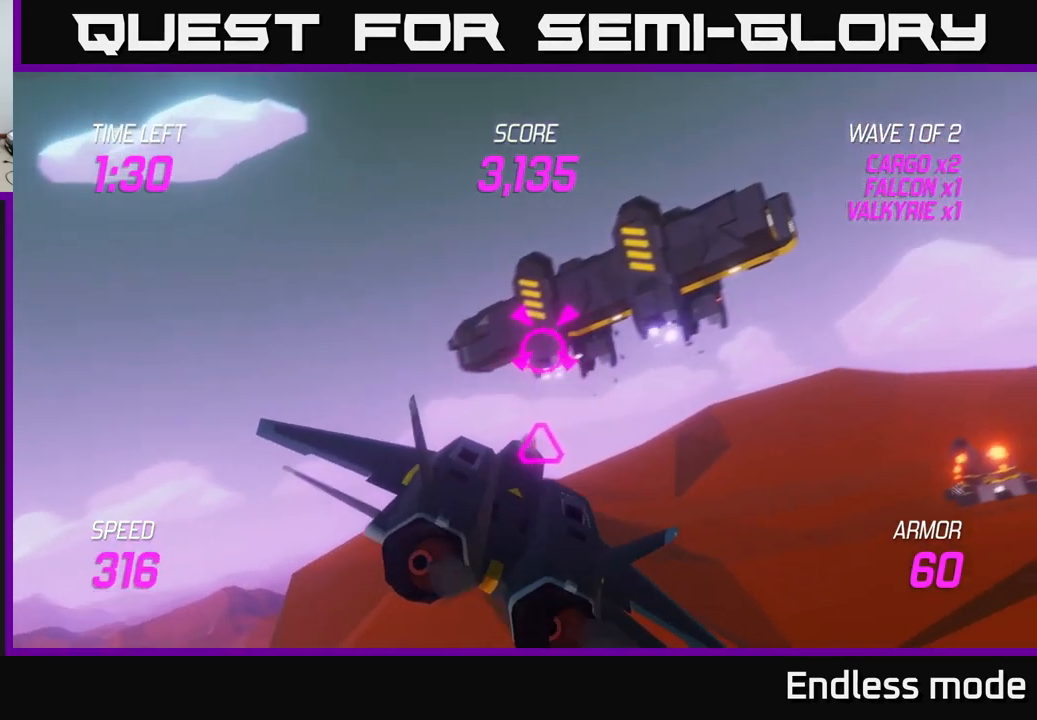
{"buttons": ["R2"], "left_stick": "center", "right_stick": "center", "events": [[50, "R2", "down"], [167, "R2", "up"], [200, "left_stick", "right"], [234, "R2", "down"], [300, "left_stick", "center"], [334, "R2", "up"], [434, "R2", "down"]]}
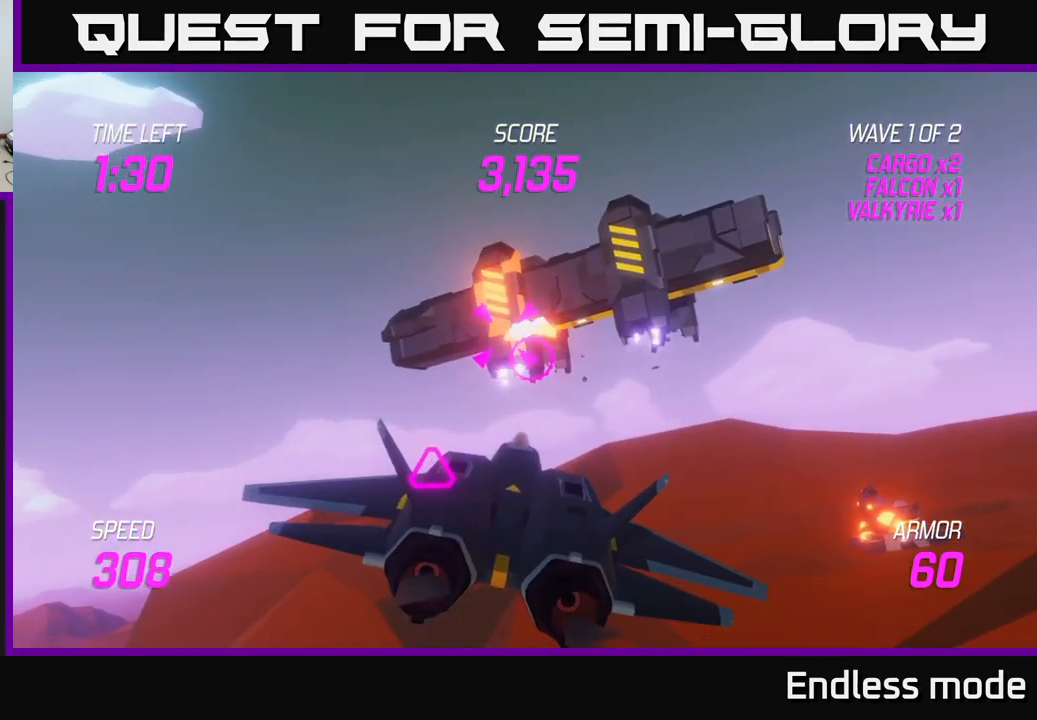
{"buttons": ["R2"], "left_stick": "center", "right_stick": "center", "events": [[34, "R2", "up"], [134, "R2", "down"], [217, "R2", "up"], [234, "left_stick", "right"], [284, "R2", "down"], [417, "R2", "up"], [417, "left_stick", "center"], [500, "R2", "down"]]}
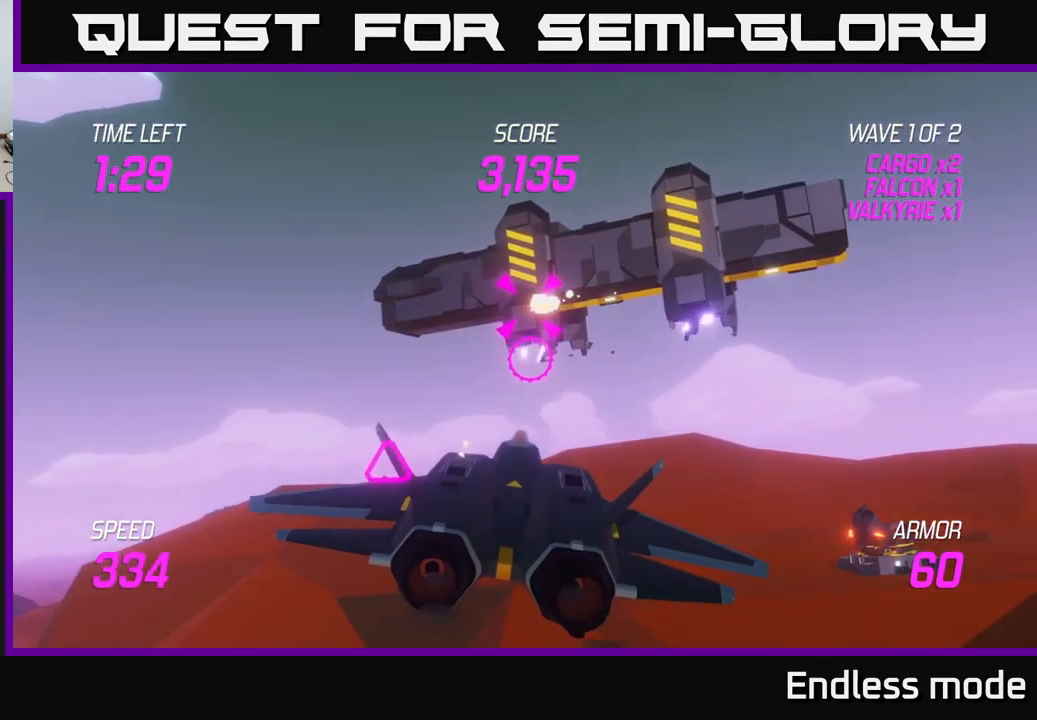
{"buttons": [], "left_stick": "down-left", "right_stick": "center", "events": [[100, "R2", "up"], [184, "left_stick", "up-right"], [350, "left_stick", "center"], [484, "left_stick", "down-left"]]}
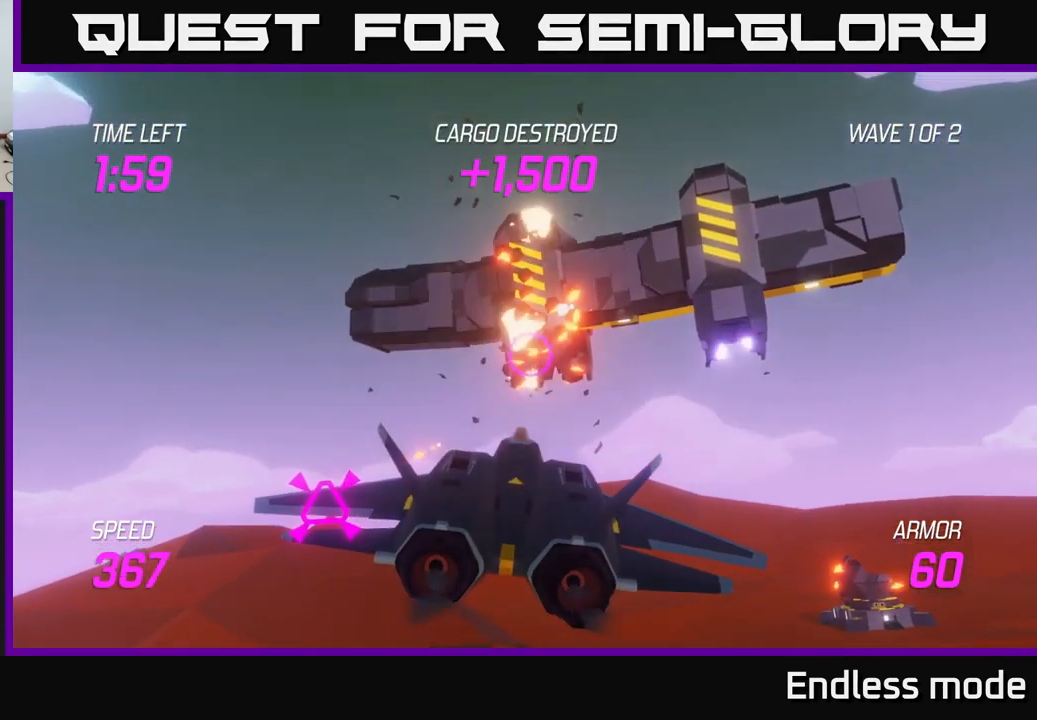
{"buttons": [], "left_stick": "center", "right_stick": "center", "events": [[334, "left_stick", "left"], [434, "left_stick", "center"]]}
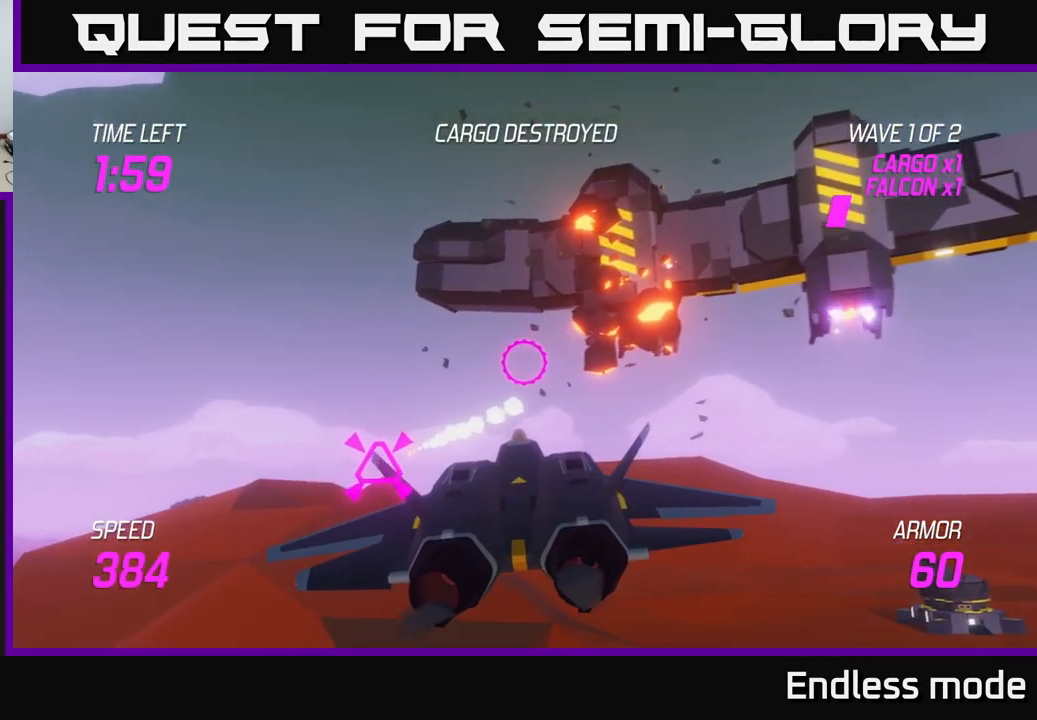
{"buttons": [], "left_stick": "right", "right_stick": "center", "events": [[17, "left_stick", "left"], [384, "R2", "down"], [417, "left_stick", "center"], [467, "left_stick", "right"], [500, "R2", "up"]]}
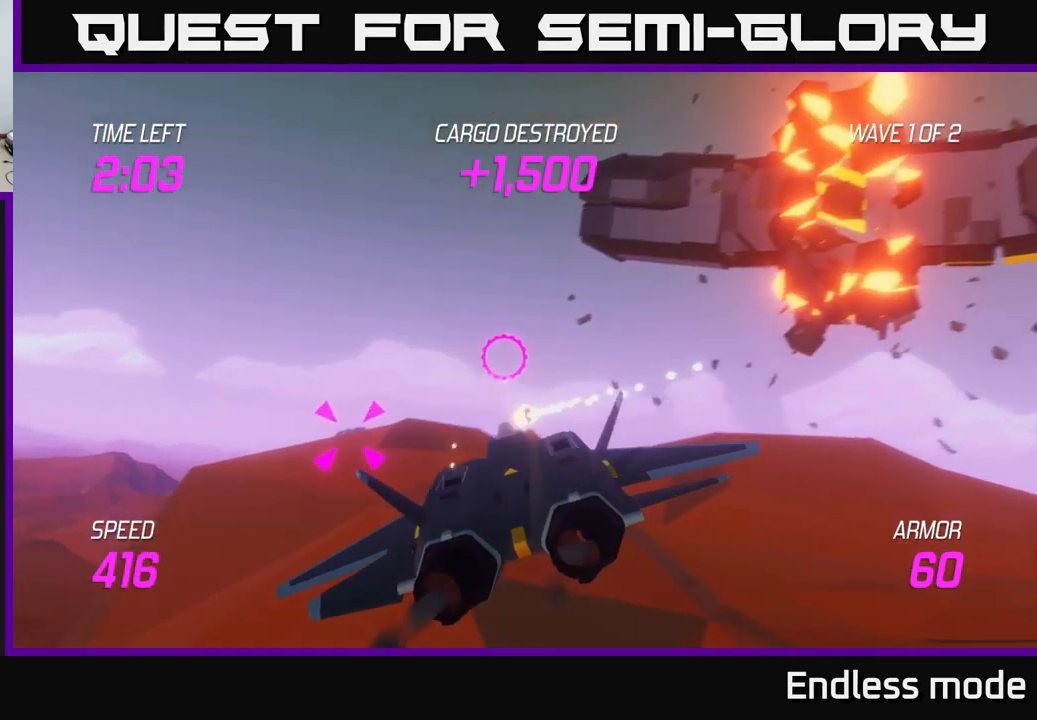
{"buttons": [], "left_stick": "center", "right_stick": "center", "events": [[67, "left_stick", "center"], [150, "left_stick", "down-left"], [300, "left_stick", "left"], [450, "left_stick", "center"]]}
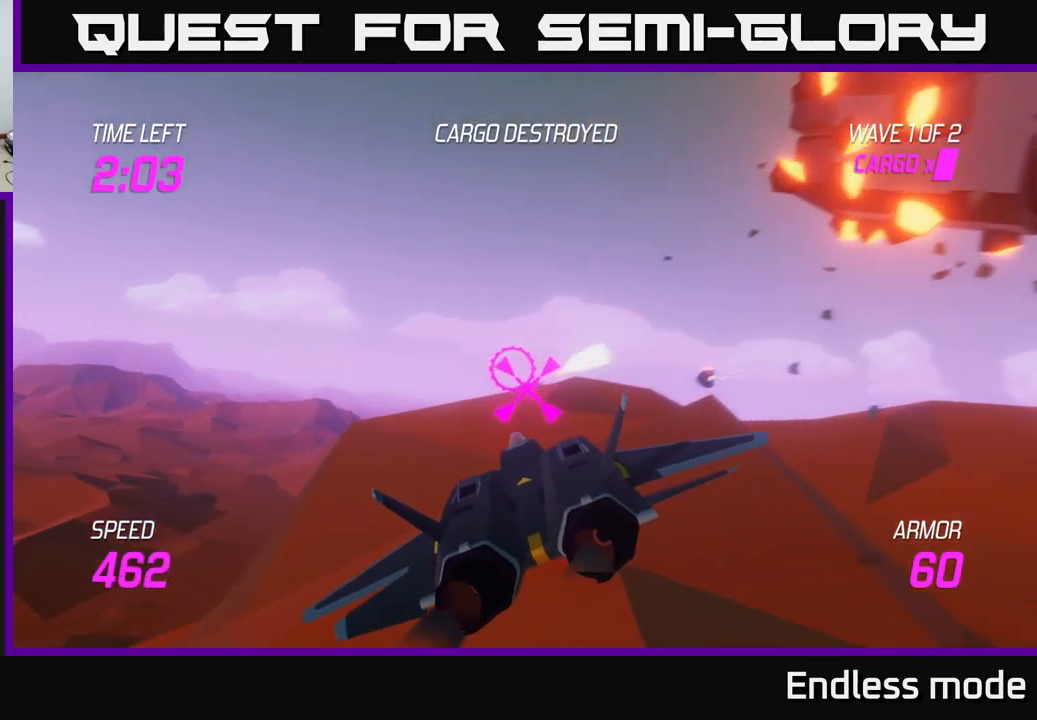
{"buttons": ["L2"], "left_stick": "up-left", "right_stick": "center", "events": [[67, "left_stick", "right"], [117, "left_stick", "center"], [334, "L2", "down"], [367, "left_stick", "up-left"]]}
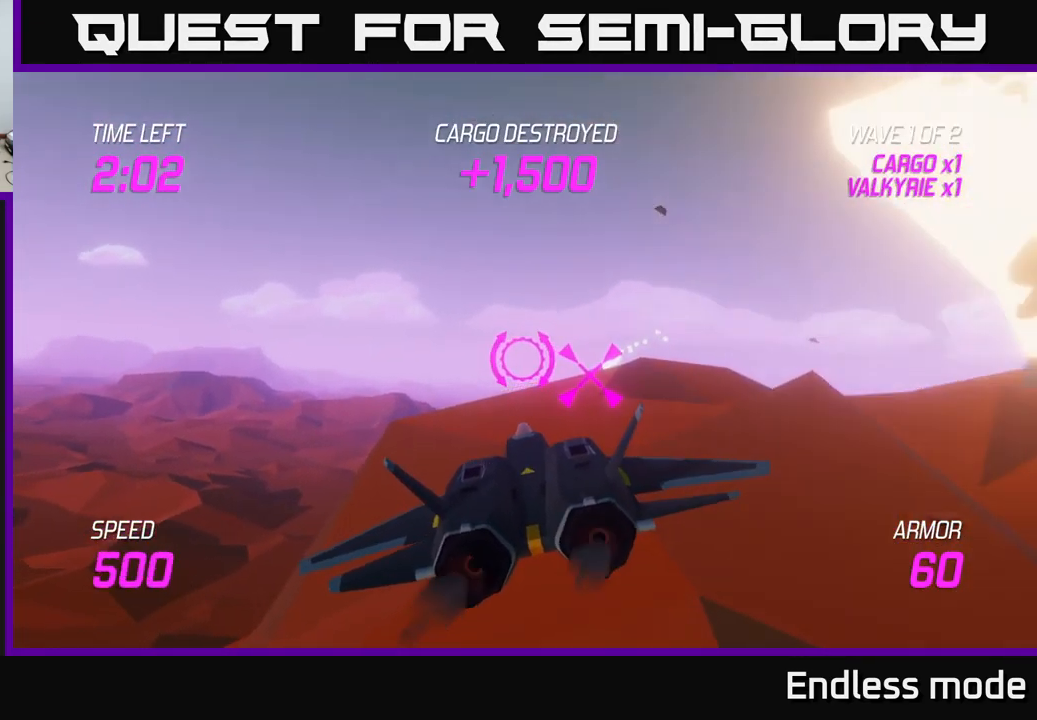
{"buttons": ["L2"], "left_stick": "center", "right_stick": "center", "events": [[50, "left_stick", "center"], [217, "left_stick", "up-left"], [334, "left_stick", "center"]]}
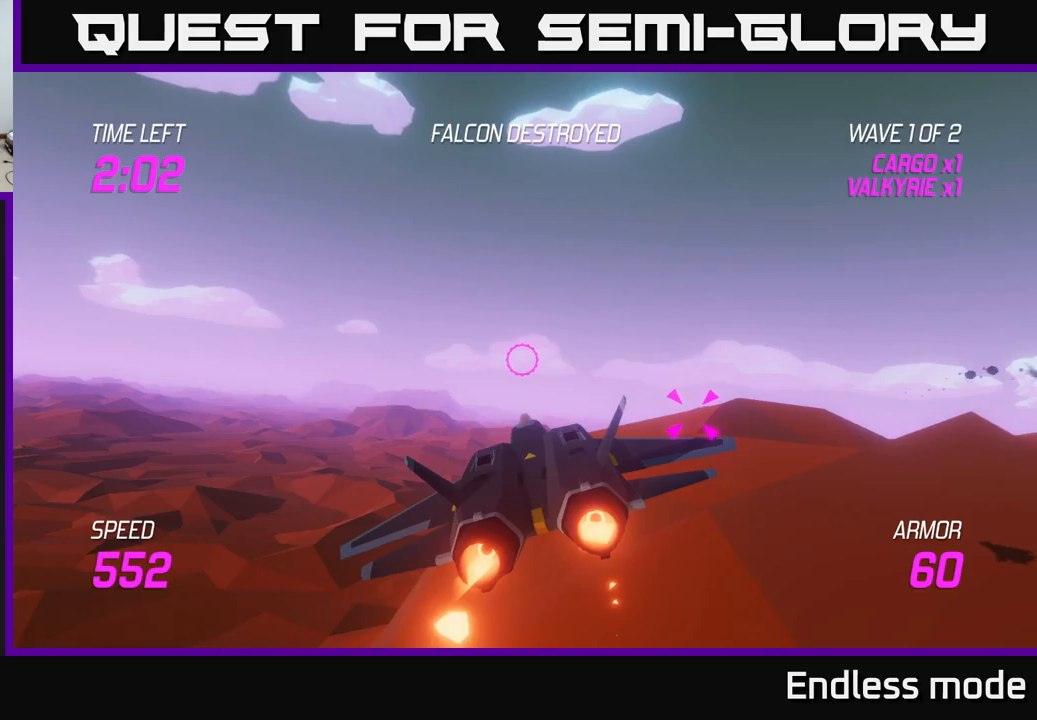
{"buttons": ["L2"], "left_stick": "center", "right_stick": "center", "events": [[17, "left_stick", "up"], [483, "left_stick", "center"]]}
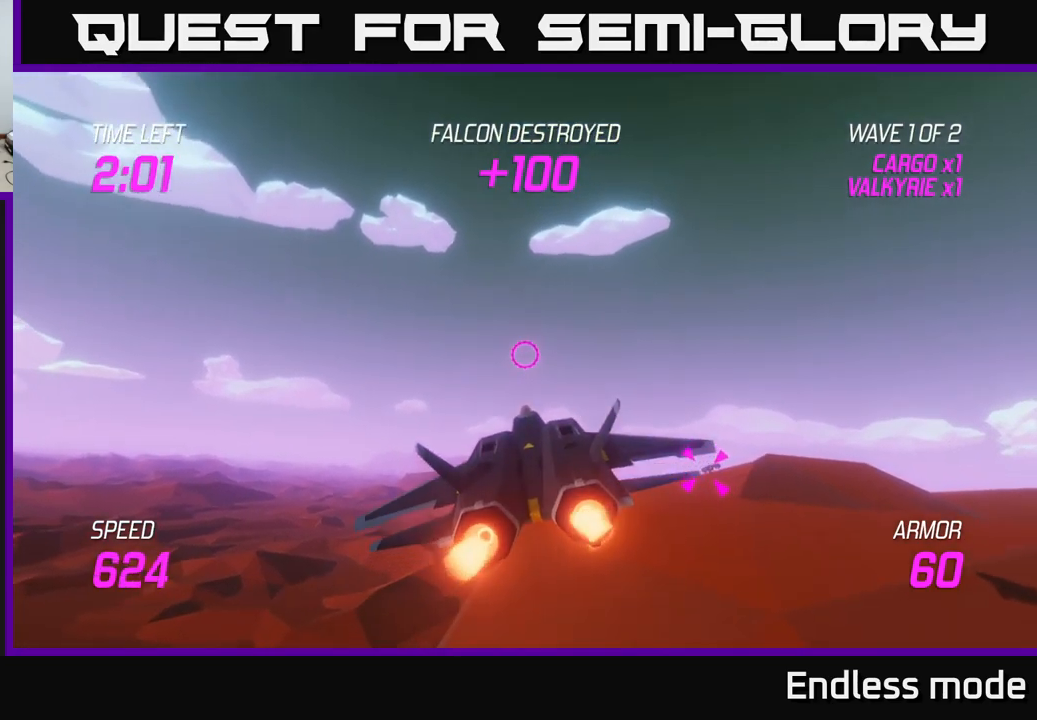
{"buttons": ["L2"], "left_stick": "down-right", "right_stick": "center", "events": [[150, "left_stick", "down-right"]]}